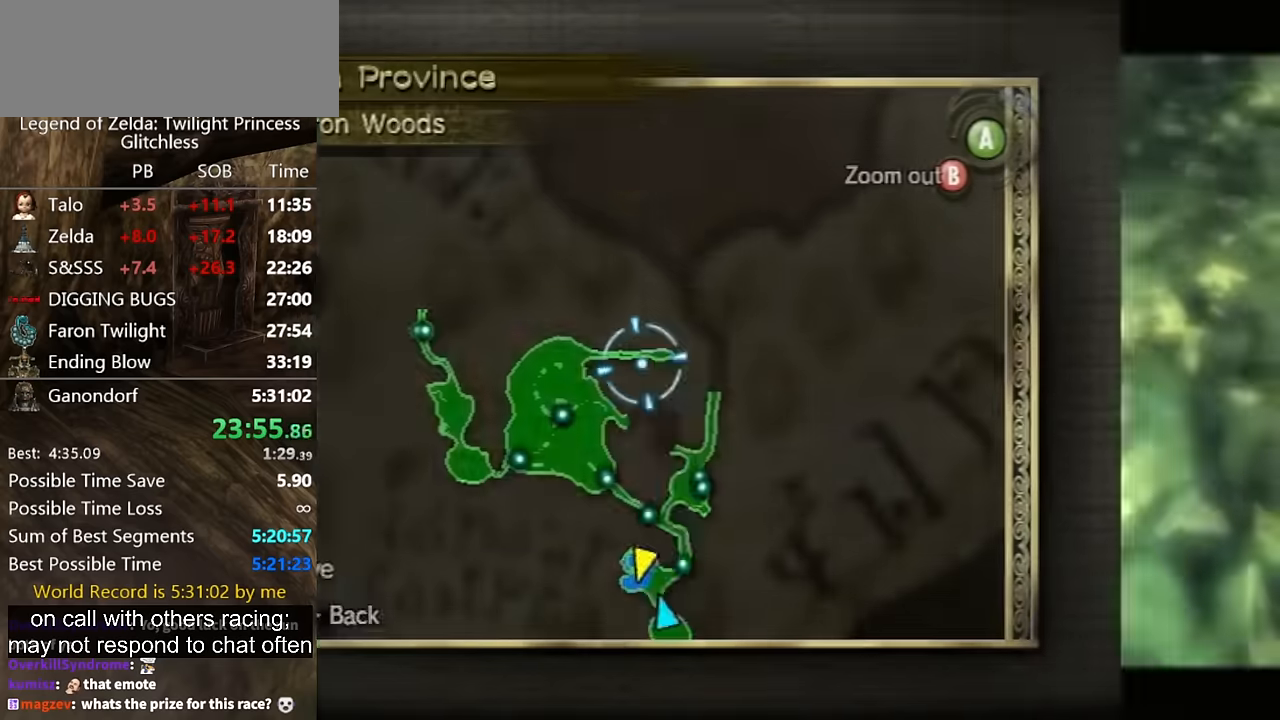
Gameplay with a controller (Nintendo layout); each line is a JSON object with the inputs held at the frame after it. "button_events" lists button changes between this image and that frame as [ms after this image, input, new state], when the widget could be followed in between (sticks are given only as held states). Not read: L2 L3 R1 R2 R3.
{"buttons": [], "left_stick": "center", "right_stick": "center", "button_events": []}
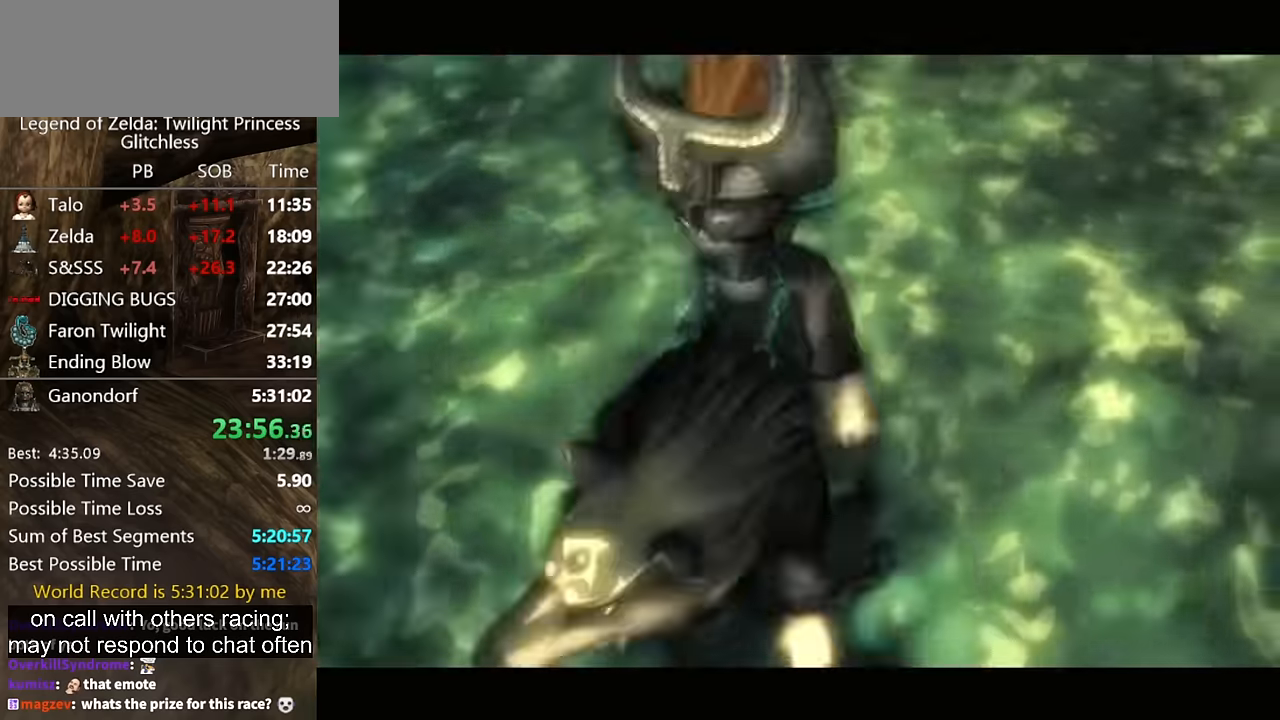
{"buttons": [], "left_stick": "center", "right_stick": "center", "button_events": []}
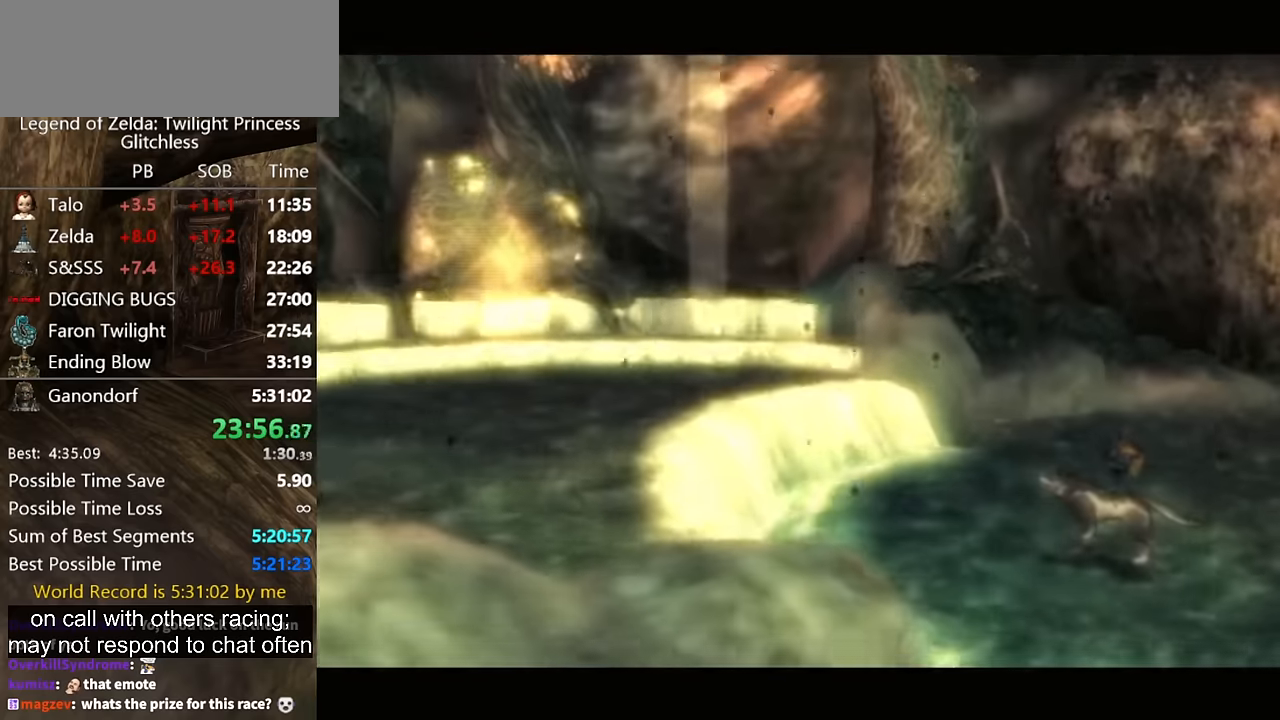
{"buttons": ["A"], "left_stick": "center", "right_stick": "center", "button_events": [[67, "A", "down"], [133, "A", "up"], [267, "B", "down"], [333, "B", "up"], [400, "B", "down"], [467, "A", "down"], [467, "B", "up"]]}
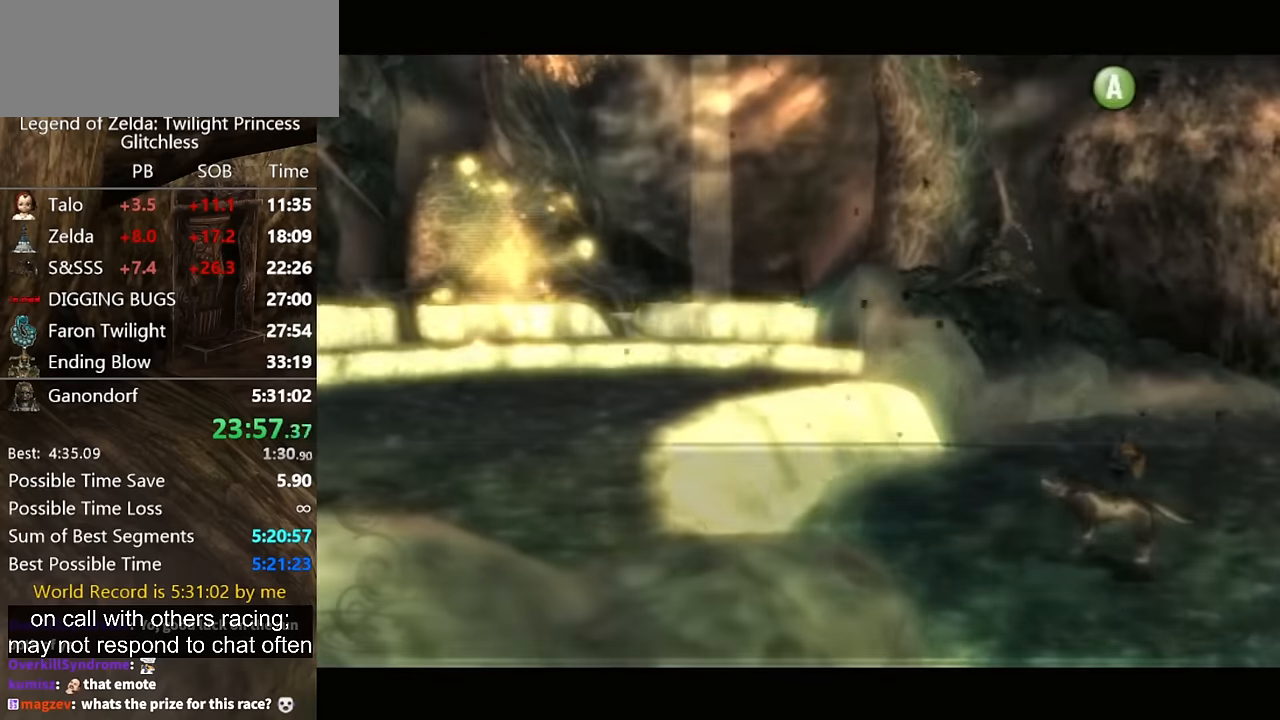
{"buttons": ["A"], "left_stick": "center", "right_stick": "center", "button_events": [[33, "A", "up"], [67, "B", "down"], [133, "B", "up"], [300, "B", "down"], [367, "B", "up"], [433, "B", "down"], [500, "A", "down"], [500, "B", "up"]]}
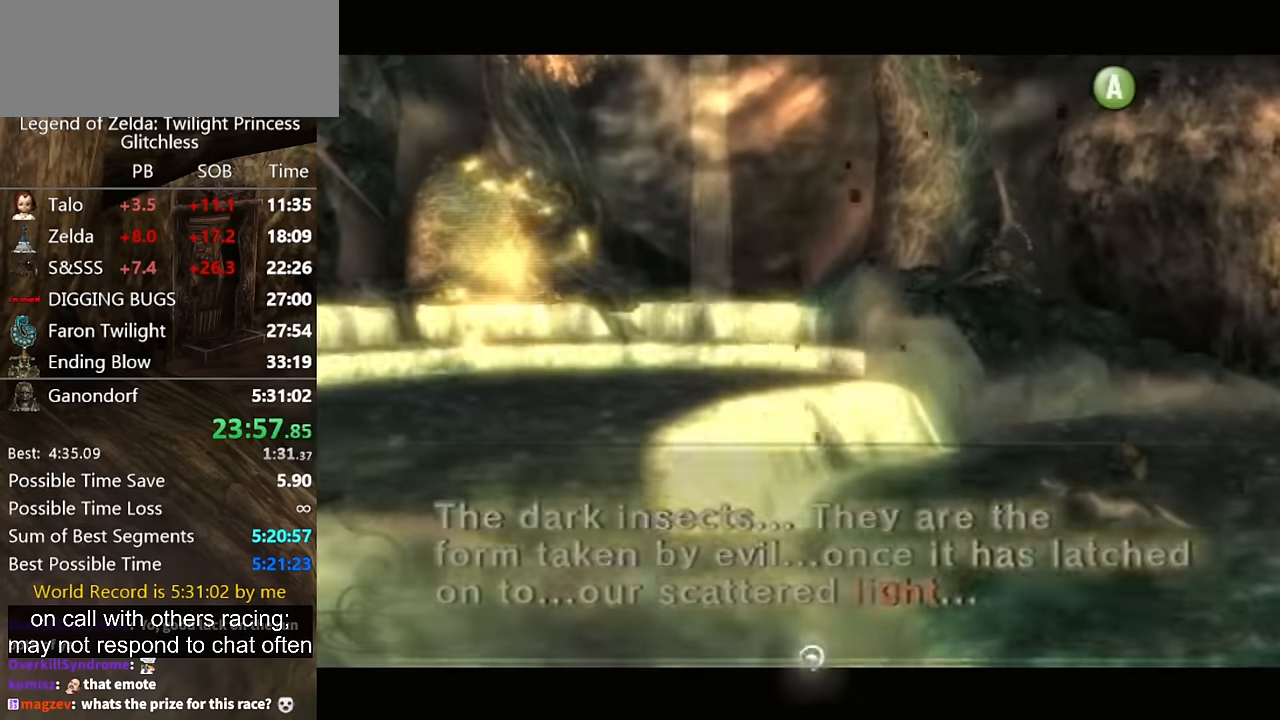
{"buttons": [], "left_stick": "down-right", "right_stick": "center", "button_events": [[267, "A", "up"]]}
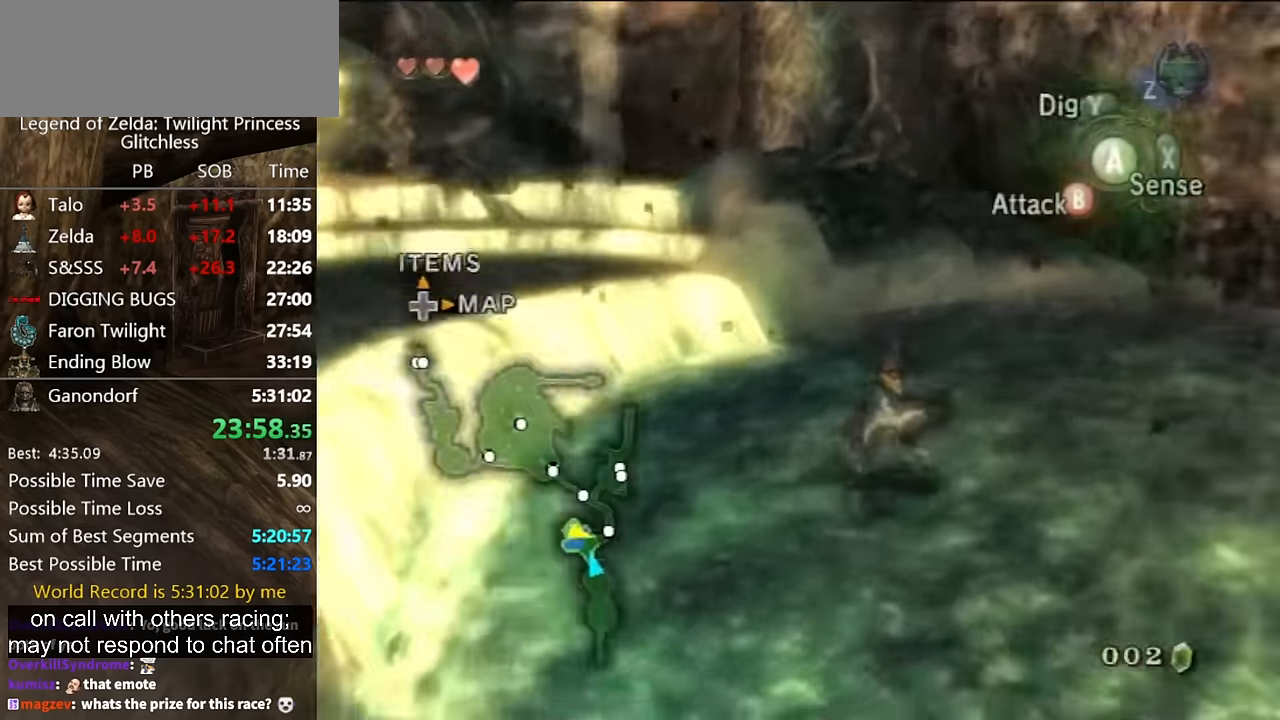
{"buttons": [], "left_stick": "up-right", "right_stick": "center", "button_events": [[67, "A", "down"], [133, "A", "up"], [433, "A", "down"], [500, "A", "up"]]}
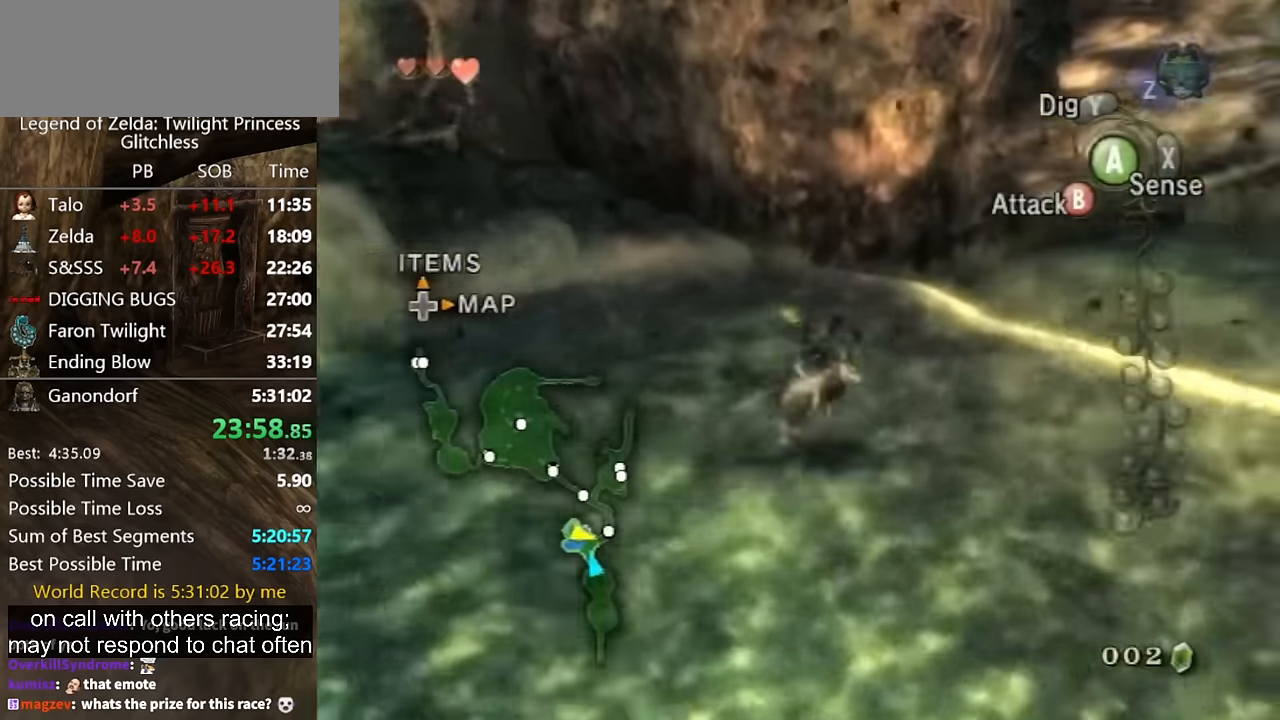
{"buttons": [], "left_stick": "up-right", "right_stick": "center", "button_events": []}
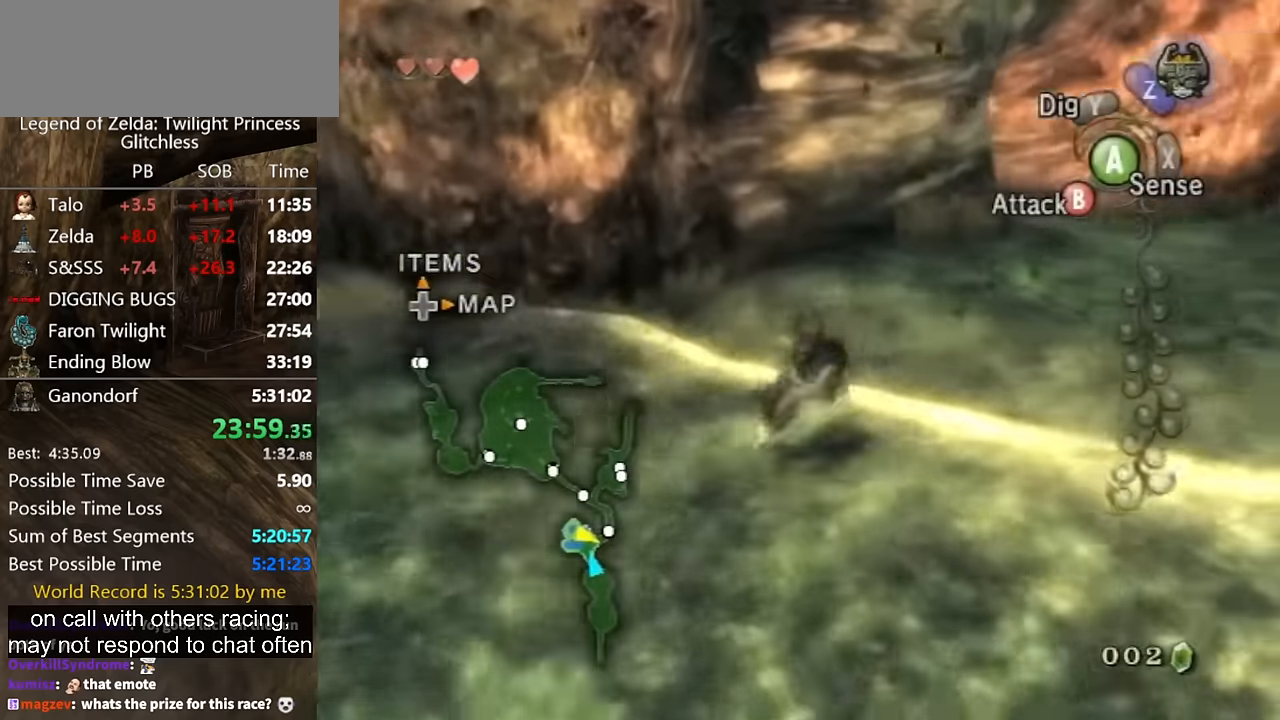
{"buttons": [], "left_stick": "up", "right_stick": "center", "button_events": []}
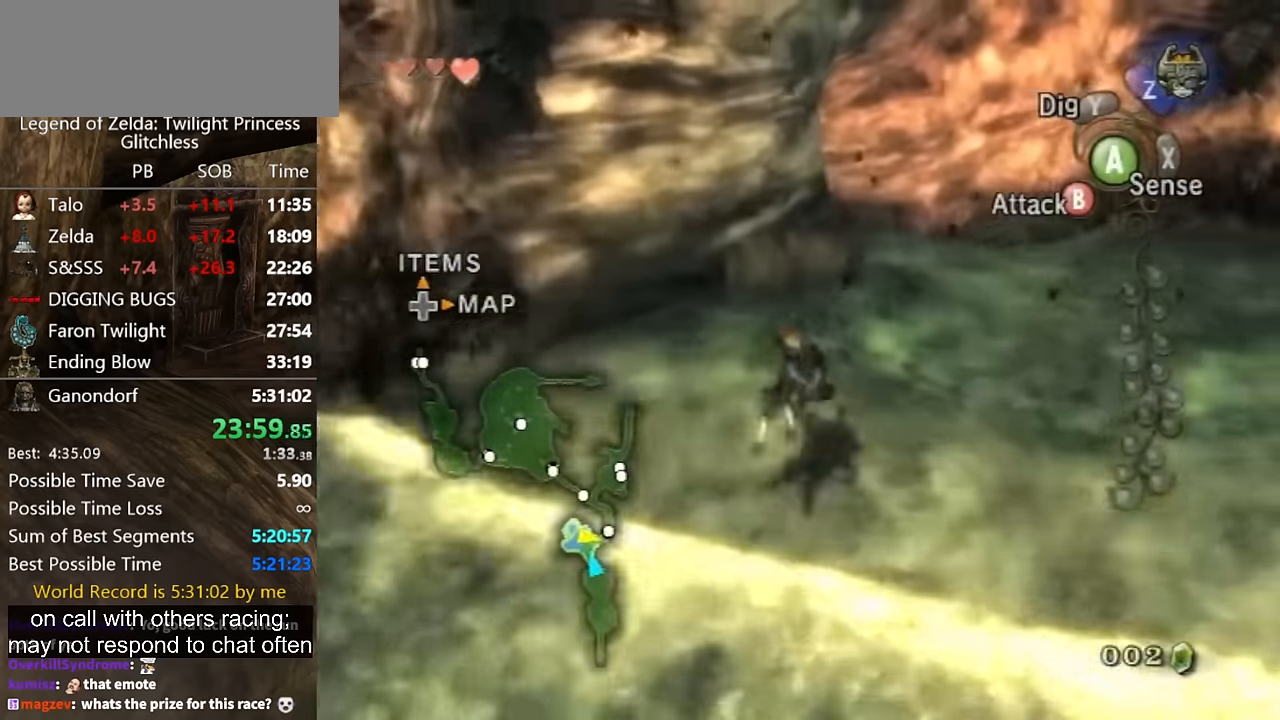
{"buttons": ["A"], "left_stick": "up", "right_stick": "center", "button_events": [[33, "A", "down"], [133, "A", "up"], [200, "A", "down"], [300, "A", "up"], [367, "A", "down"], [433, "A", "up"], [500, "A", "down"]]}
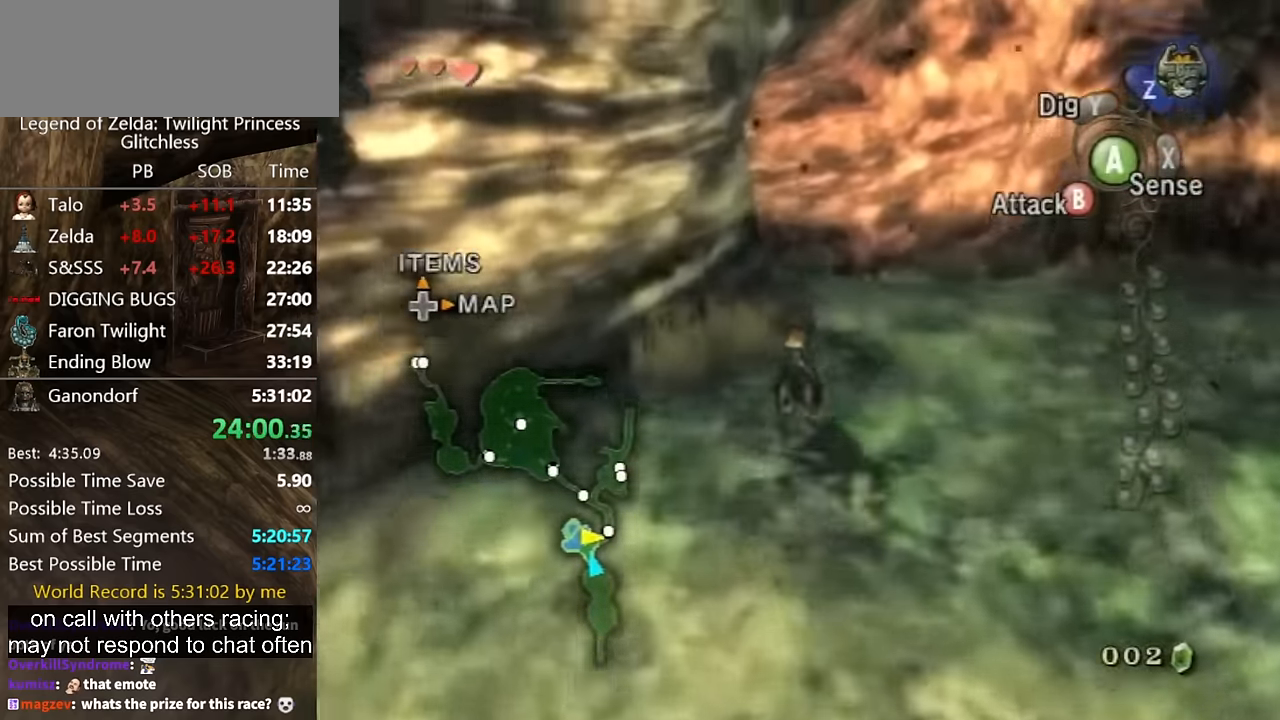
{"buttons": [], "left_stick": "up", "right_stick": "center", "button_events": [[100, "A", "up"], [167, "A", "down"], [367, "A", "up"]]}
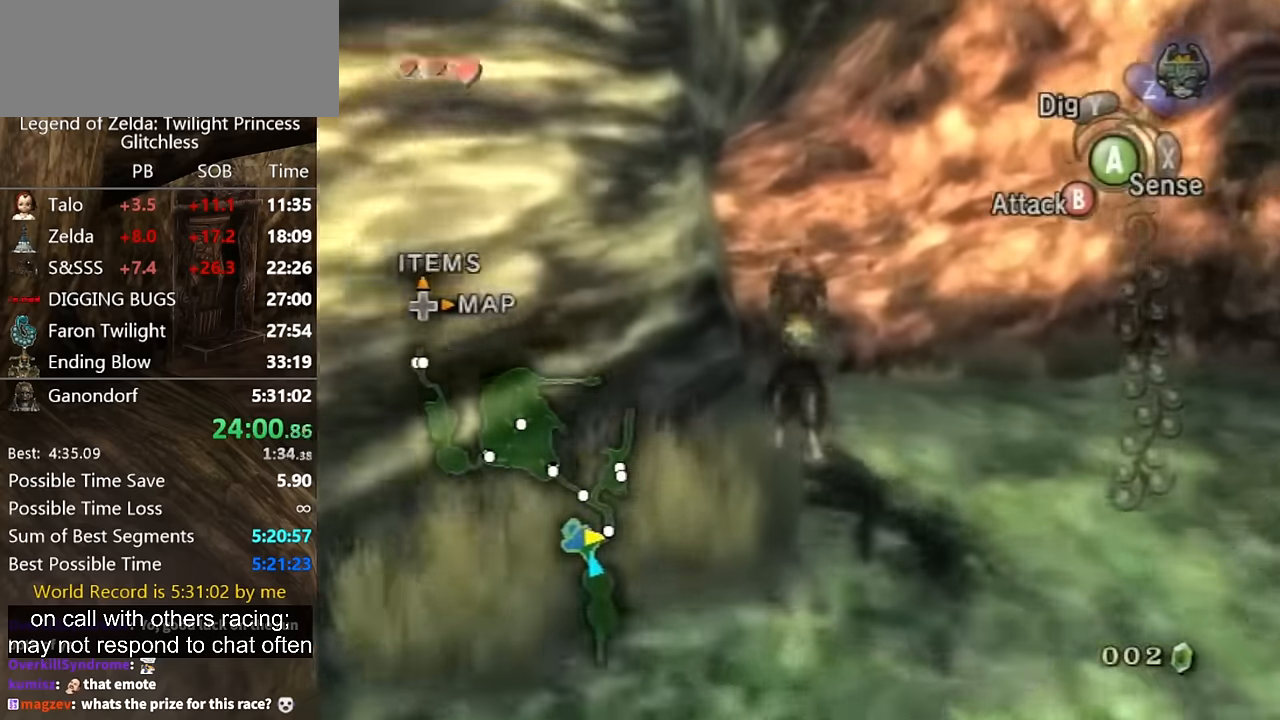
{"buttons": [], "left_stick": "up", "right_stick": "center", "button_events": [[100, "A", "down"], [200, "A", "up"], [267, "A", "down"], [333, "A", "up"]]}
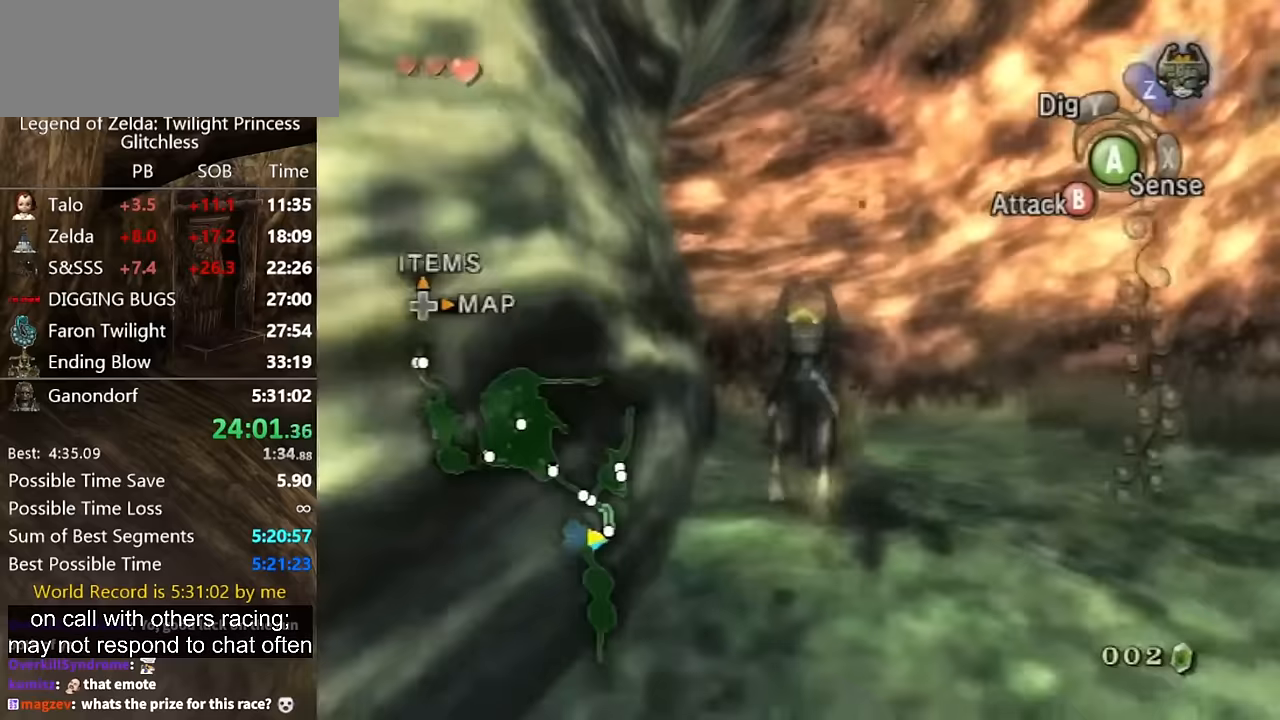
{"buttons": [], "left_stick": "up", "right_stick": "center", "button_events": []}
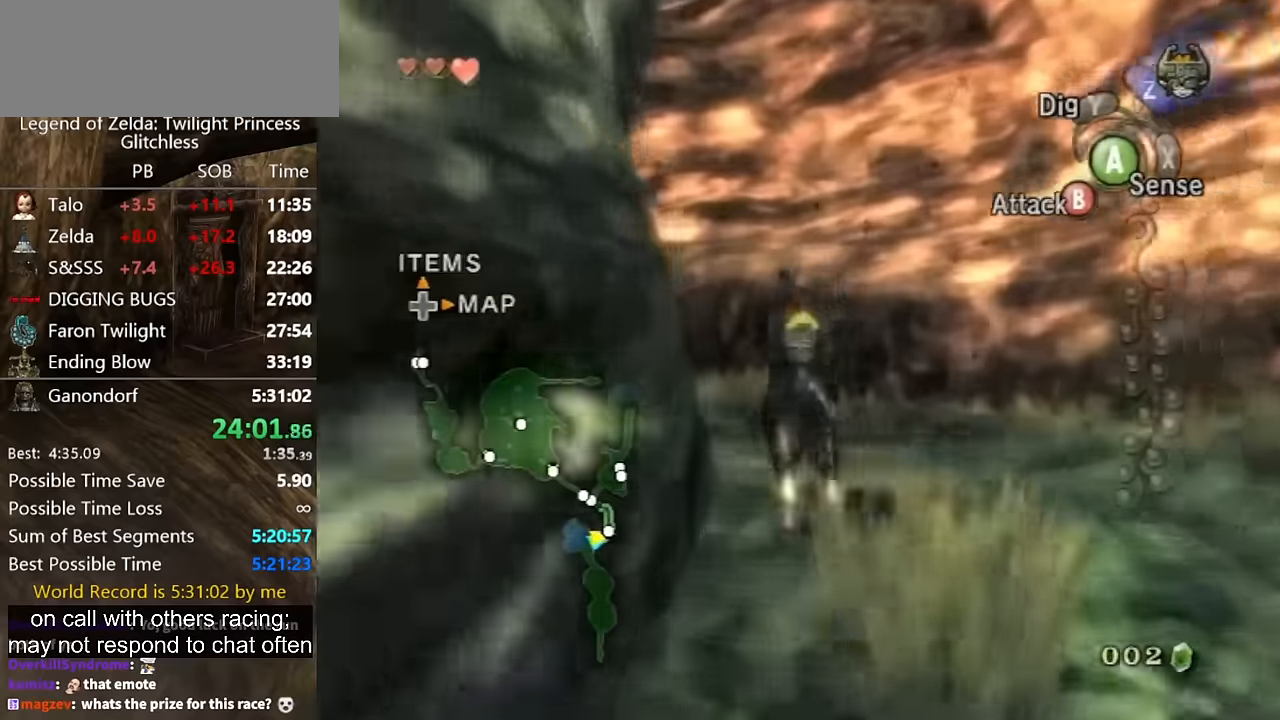
{"buttons": [], "left_stick": "up", "right_stick": "center", "button_events": [[67, "X", "down"], [133, "X", "up"]]}
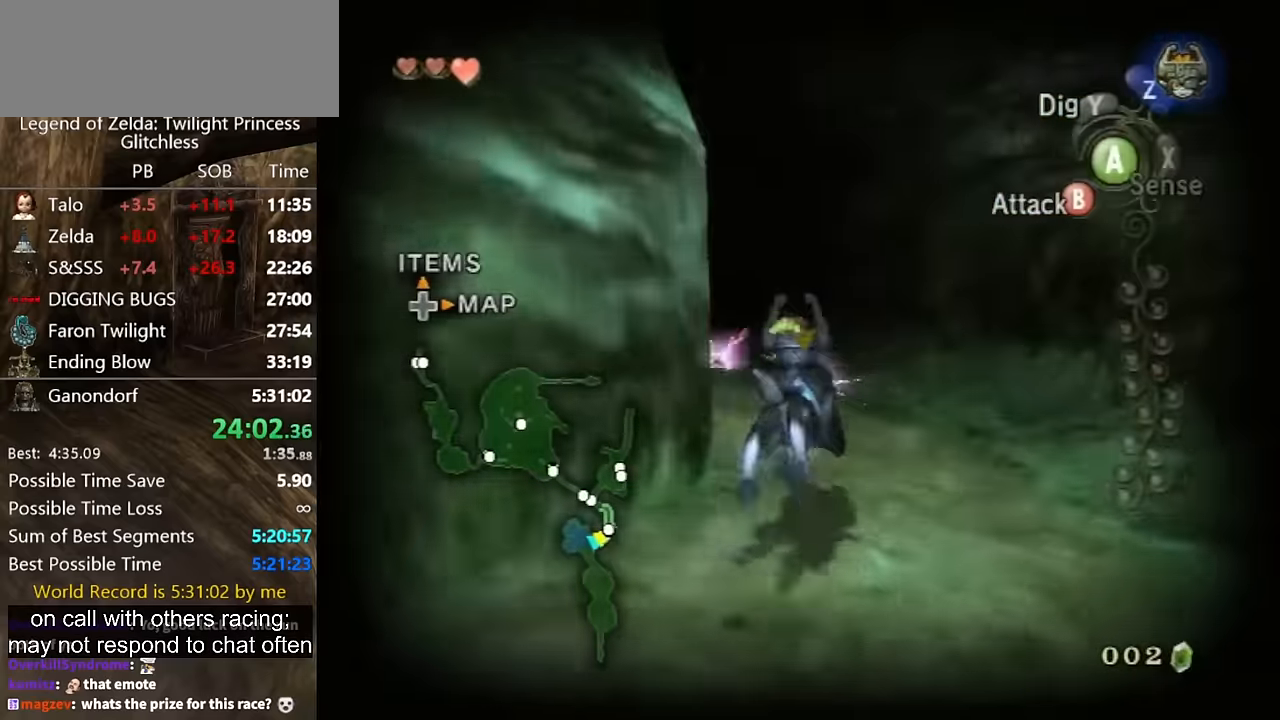
{"buttons": [], "left_stick": "up", "right_stick": "down-right", "button_events": []}
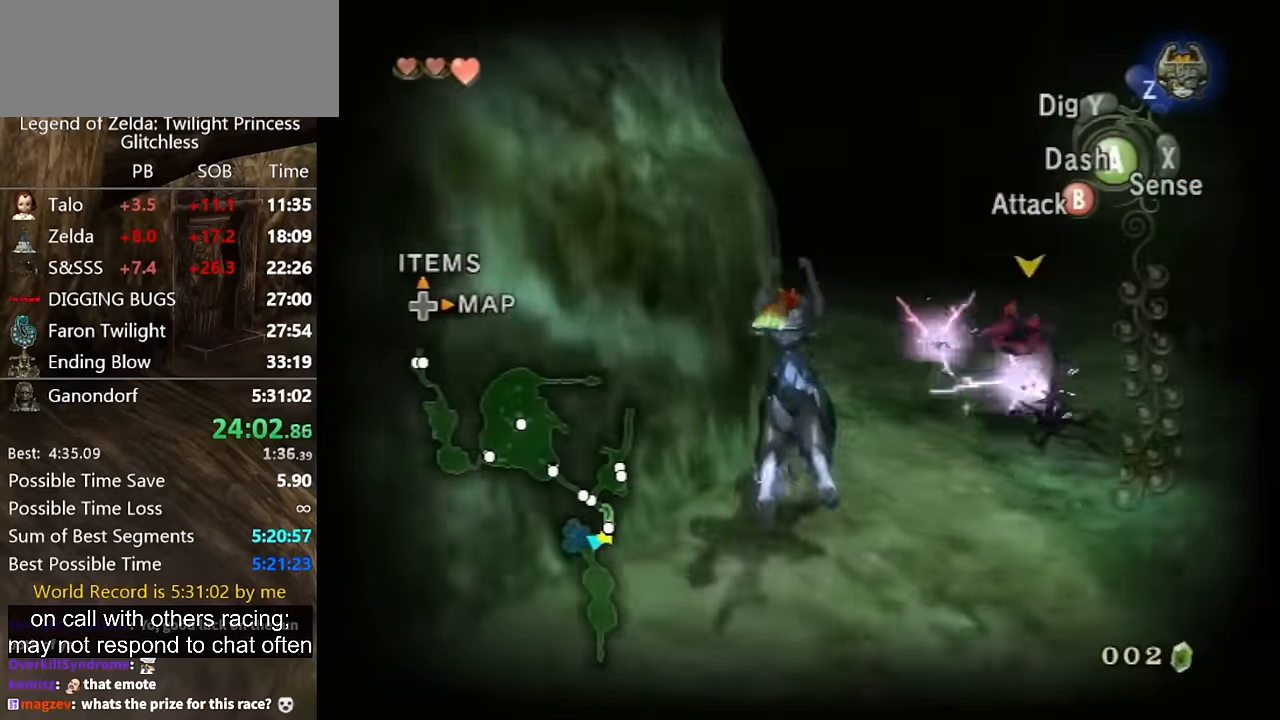
{"buttons": [], "left_stick": "up", "right_stick": "center", "button_events": []}
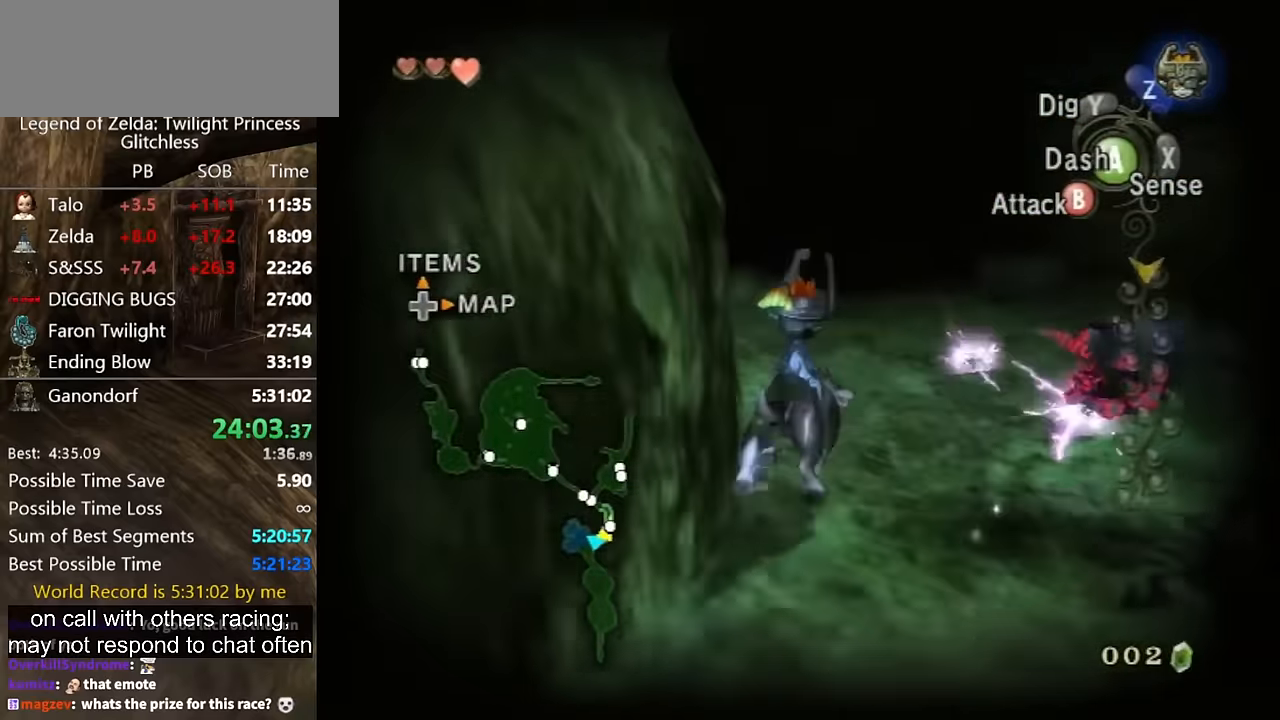
{"buttons": [], "left_stick": "up", "right_stick": "center", "button_events": []}
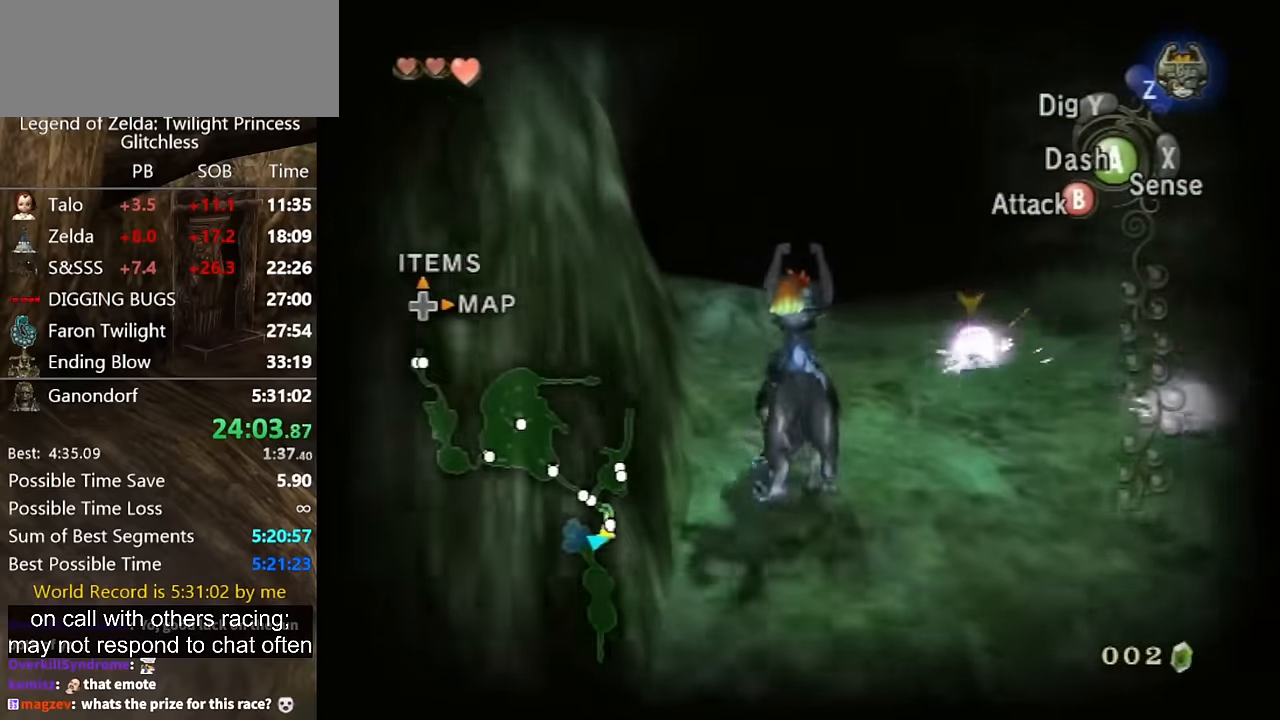
{"buttons": [], "left_stick": "center", "right_stick": "center", "button_events": []}
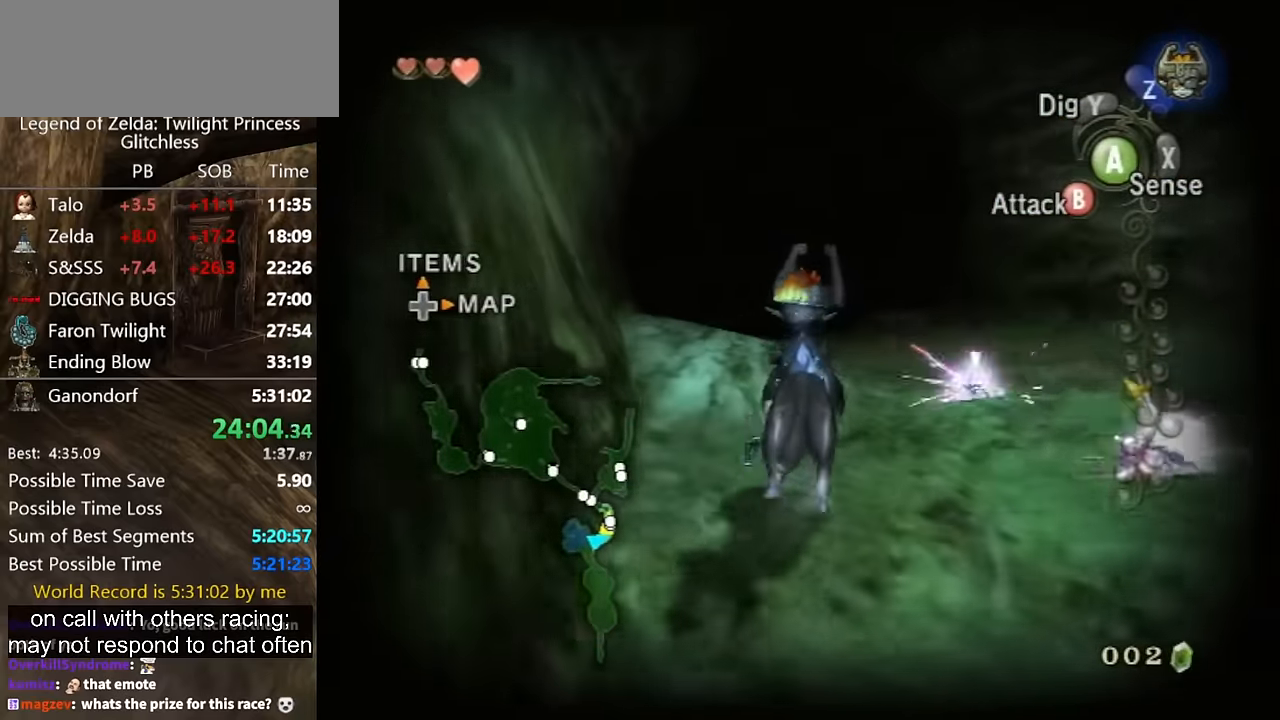
{"buttons": [], "left_stick": "center", "right_stick": "center", "button_events": []}
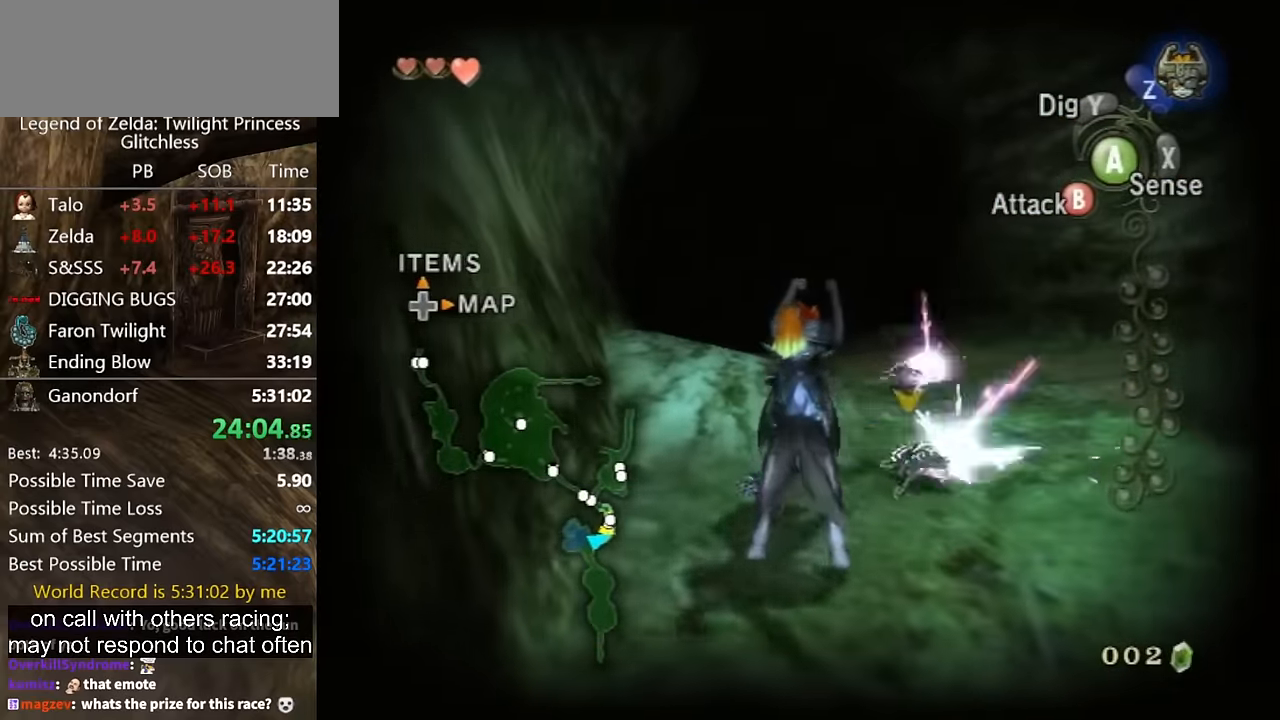
{"buttons": [], "left_stick": "up", "right_stick": "center", "button_events": [[167, "B", "down"], [333, "B", "up"]]}
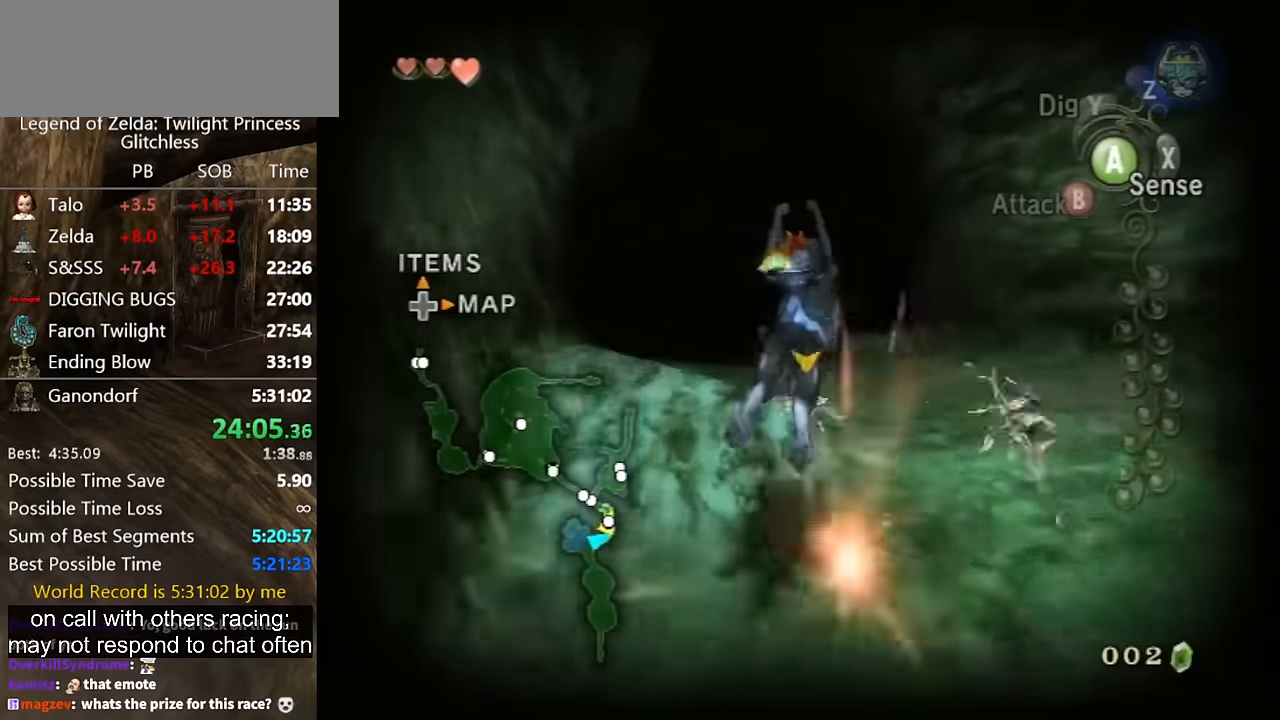
{"buttons": [], "left_stick": "up-left", "right_stick": "center", "button_events": []}
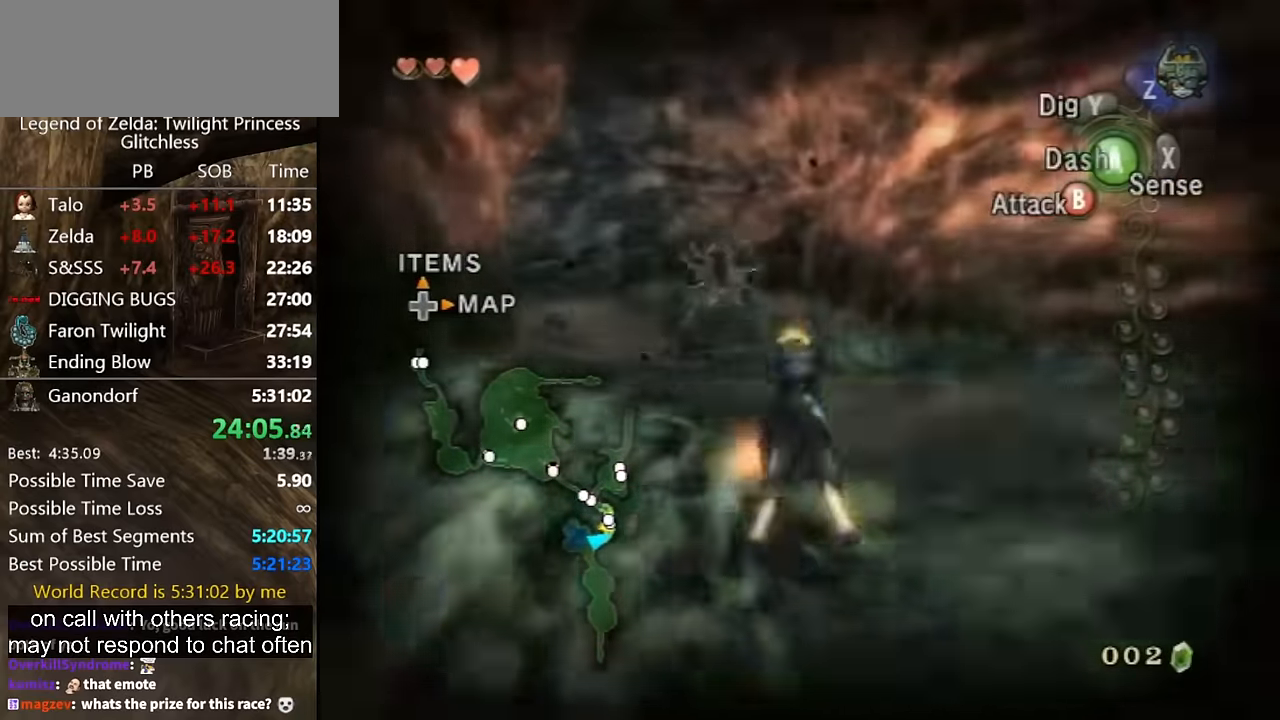
{"buttons": [], "left_stick": "down-right", "right_stick": "center", "button_events": [[33, "X", "down"], [133, "X", "up"]]}
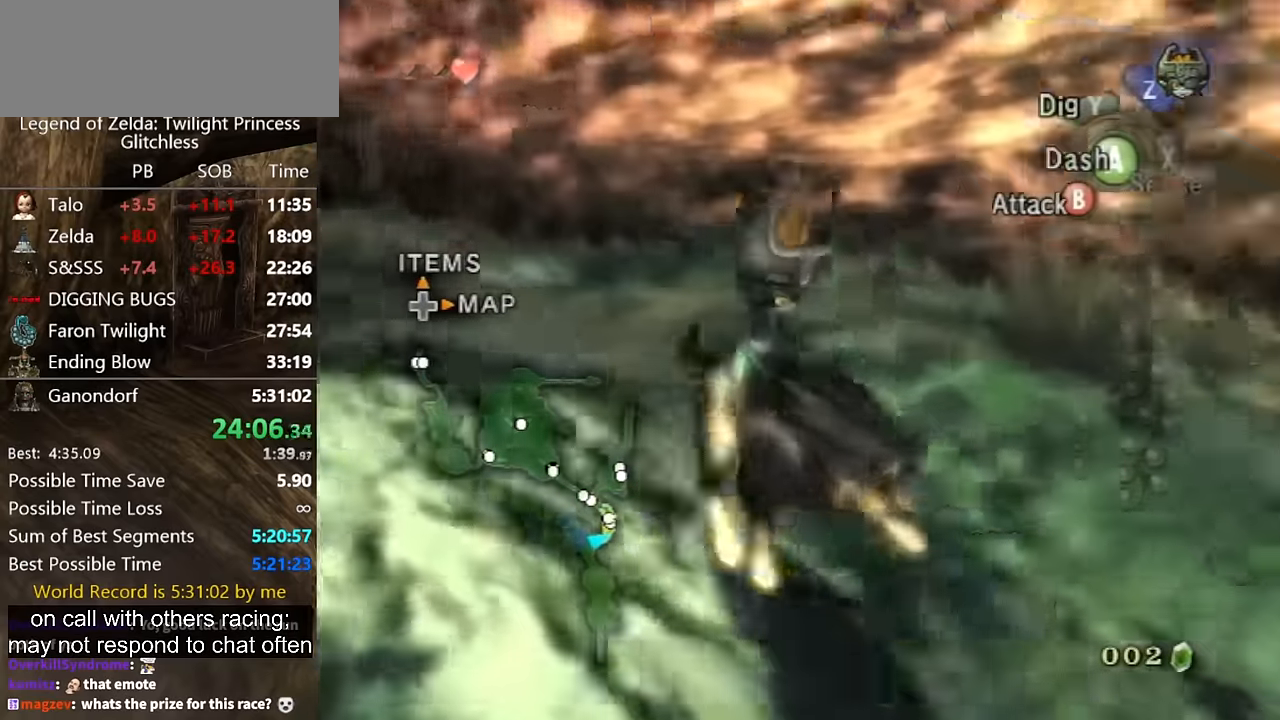
{"buttons": [], "left_stick": "up-right", "right_stick": "right", "button_events": []}
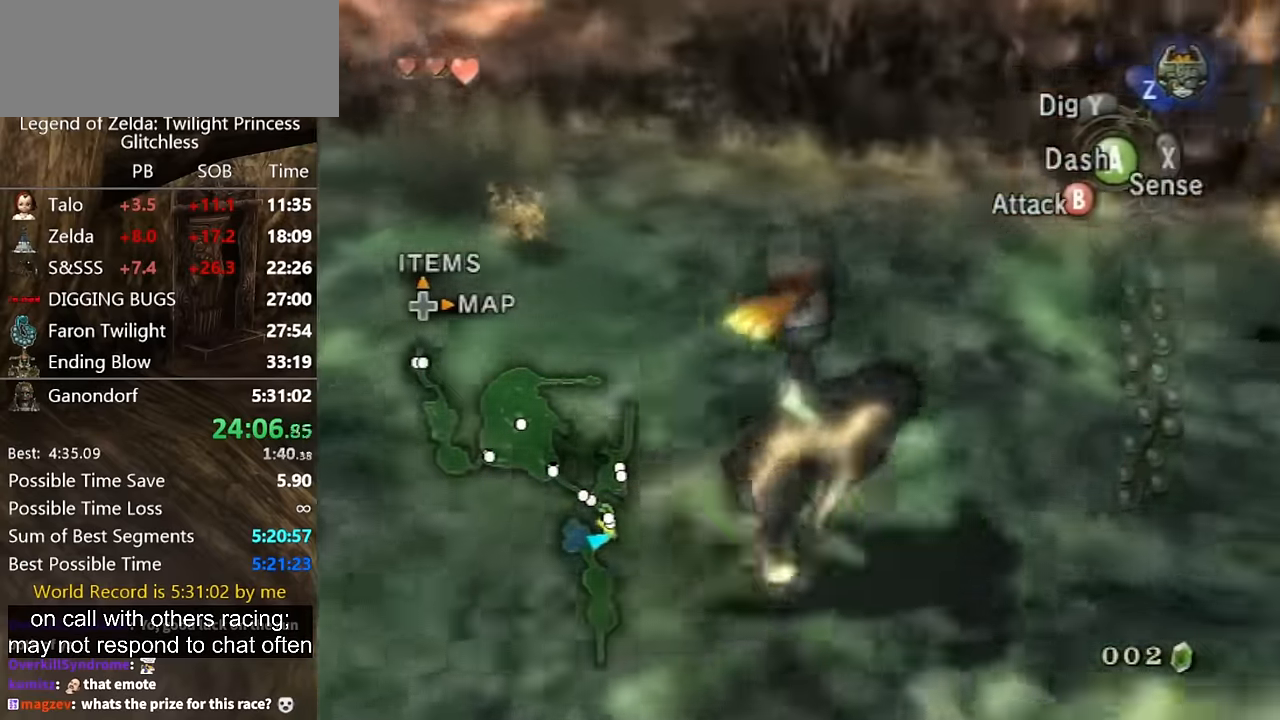
{"buttons": [], "left_stick": "up-right", "right_stick": "right", "button_events": []}
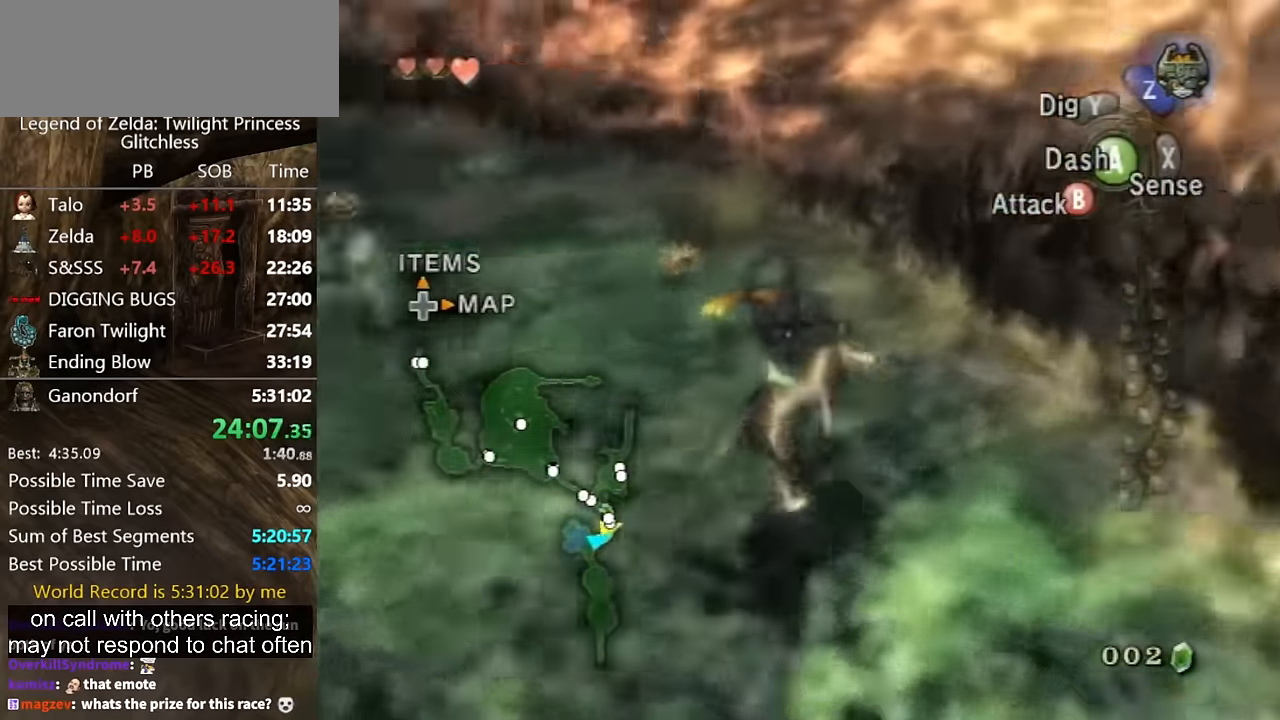
{"buttons": [], "left_stick": "up-left", "right_stick": "down-right", "button_events": []}
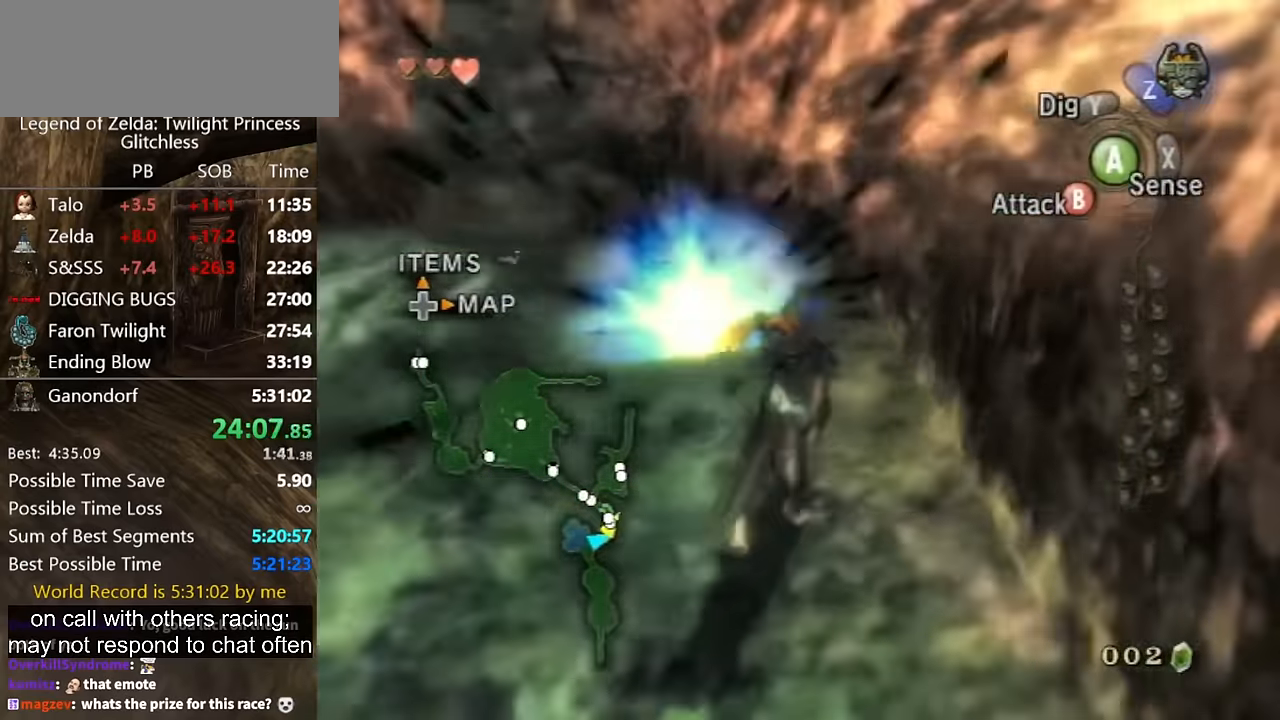
{"buttons": [], "left_stick": "center", "right_stick": "center", "button_events": []}
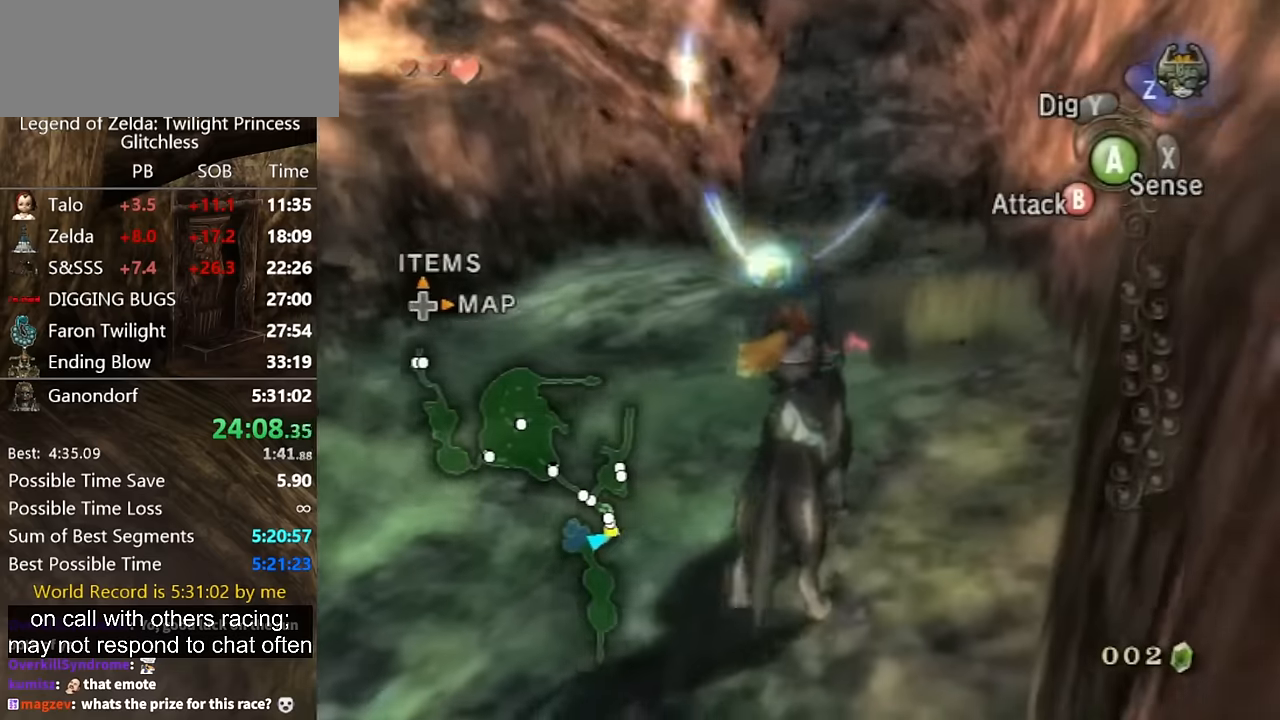
{"buttons": [], "left_stick": "center", "right_stick": "center", "button_events": []}